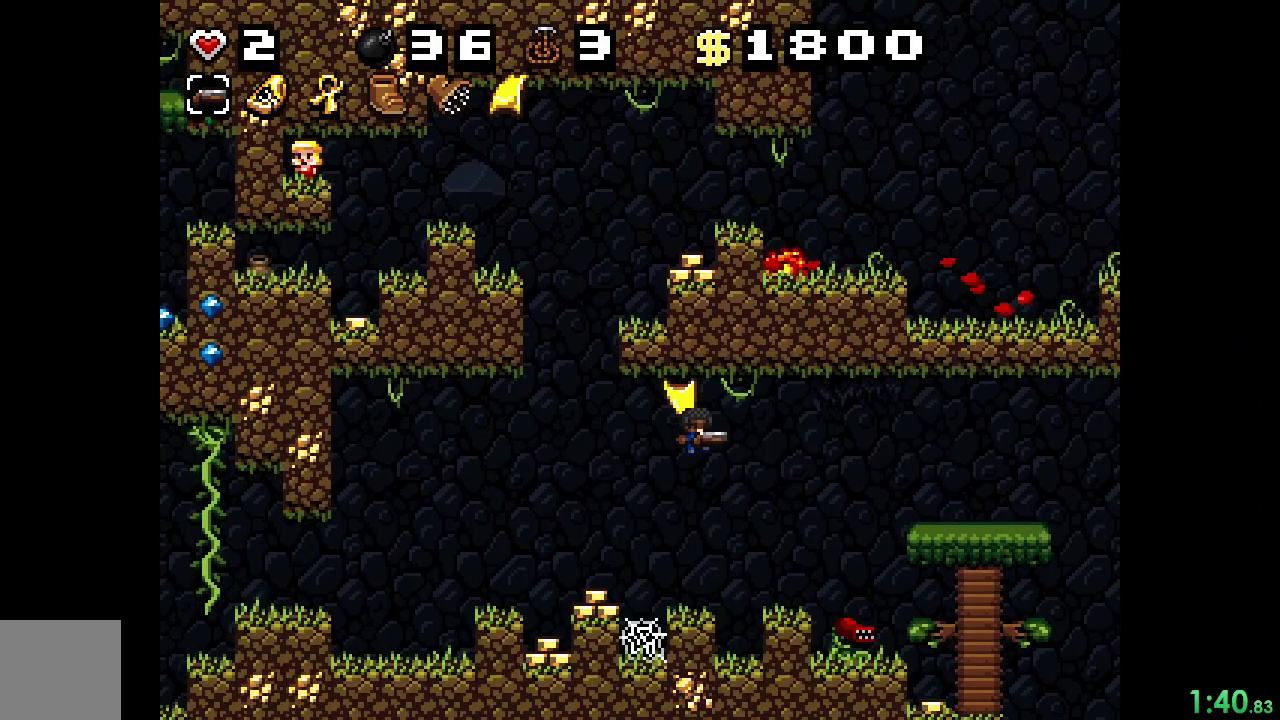
Gameplay with a controller (Xbox layout); each line is a JSON object with the inputs held at the frame after it. "events" lists button and stick changes between this image and that frame as [ms after this image, input, new state], when the widget could be followed in between. Not read: L3 R3 left_stick right_stick.
{"buttons": ["R2", "DPAD_RIGHT"], "events": [[233, "A", "down"], [400, "A", "up"]]}
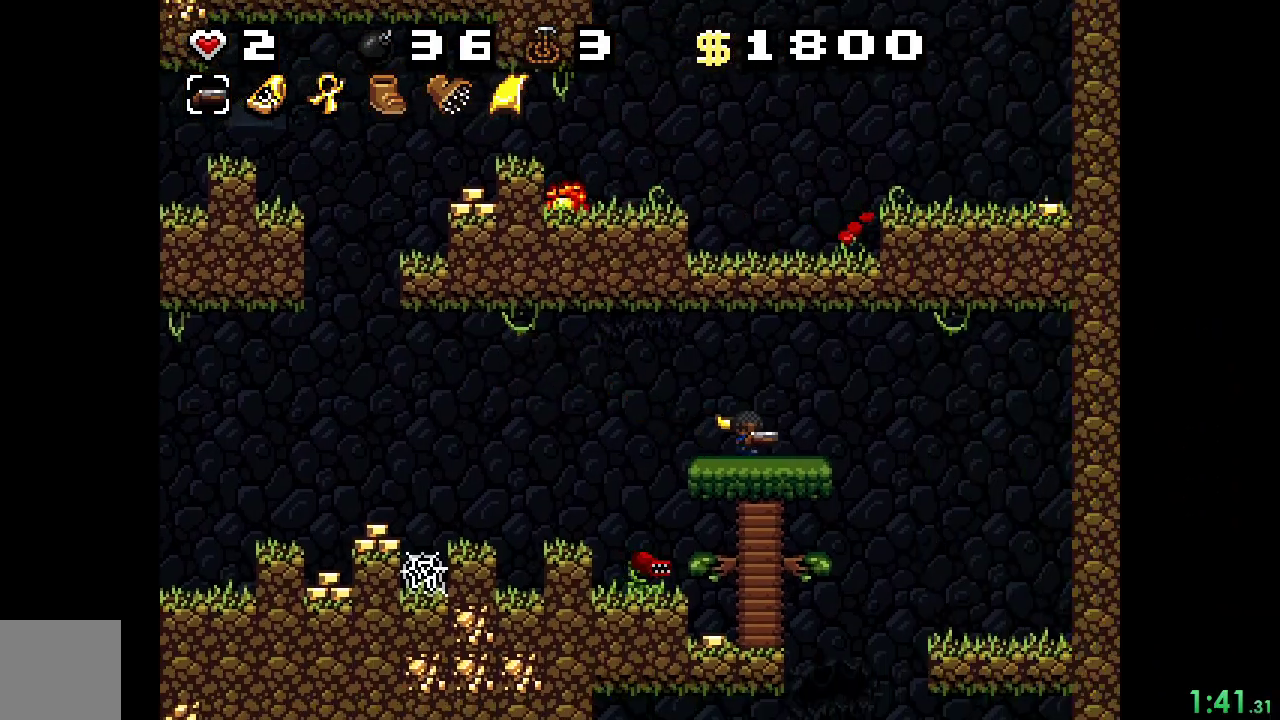
{"buttons": ["R2"], "events": [[167, "DPAD_RIGHT", "up"], [300, "DPAD_LEFT", "down"], [433, "DPAD_LEFT", "up"]]}
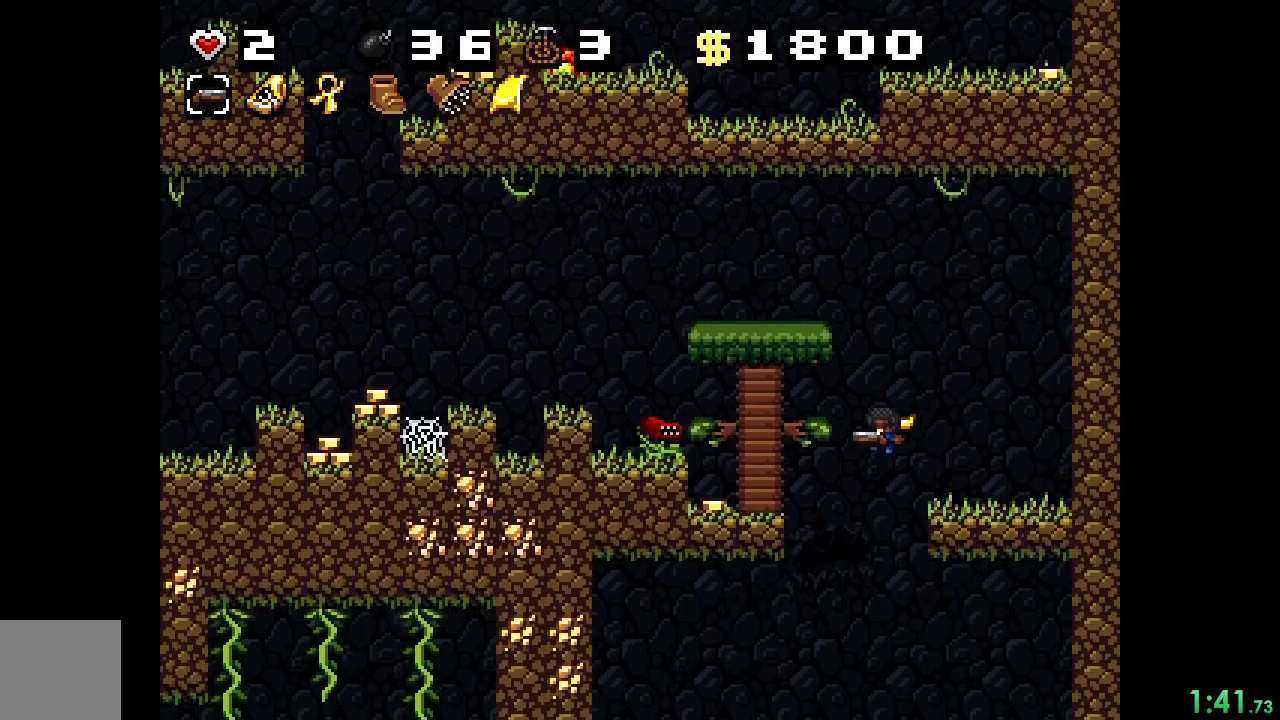
{"buttons": ["A", "R2", "DPAD_RIGHT"], "events": [[133, "A", "down"], [167, "DPAD_LEFT", "down"], [300, "A", "up"], [333, "DPAD_LEFT", "up"], [467, "A", "down"], [467, "DPAD_RIGHT", "down"]]}
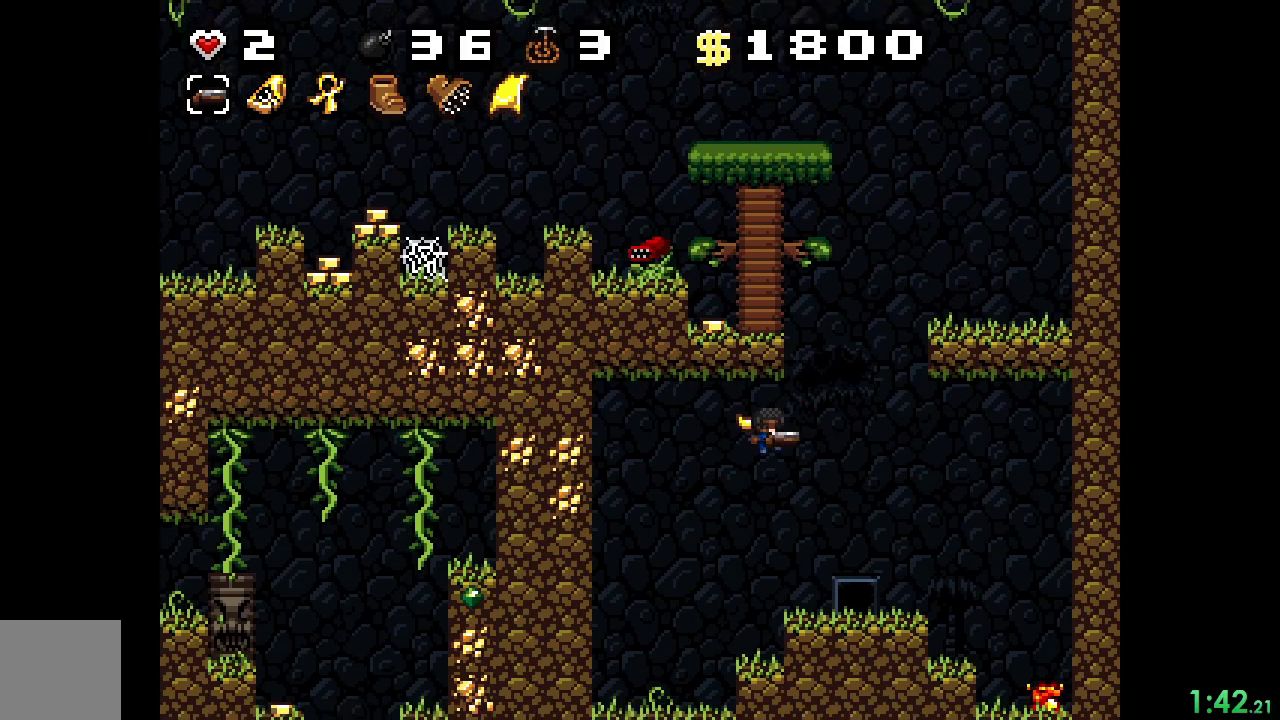
{"buttons": ["R2"], "events": [[33, "A", "up"], [100, "DPAD_RIGHT", "up"], [167, "DPAD_RIGHT", "down"], [200, "DPAD_UP", "down"], [333, "DPAD_RIGHT", "up"], [433, "DPAD_UP", "up"]]}
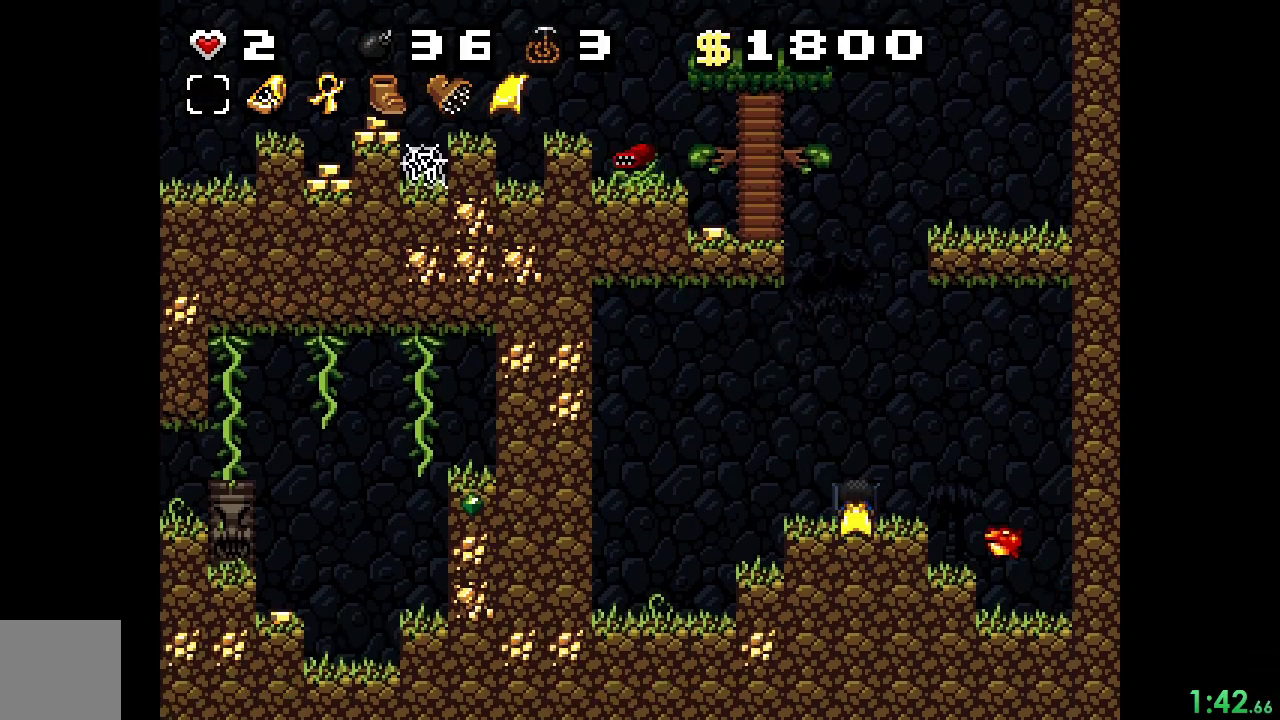
{"buttons": ["R2"], "events": []}
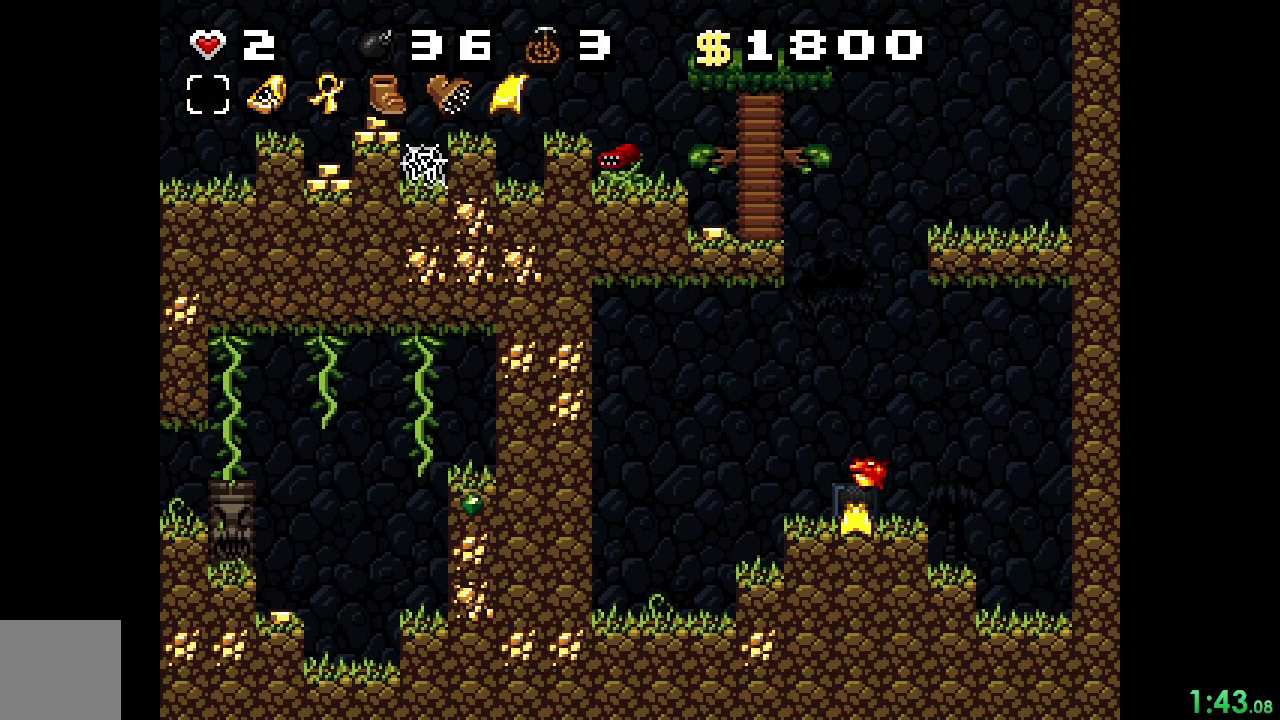
{"buttons": ["R2"], "events": []}
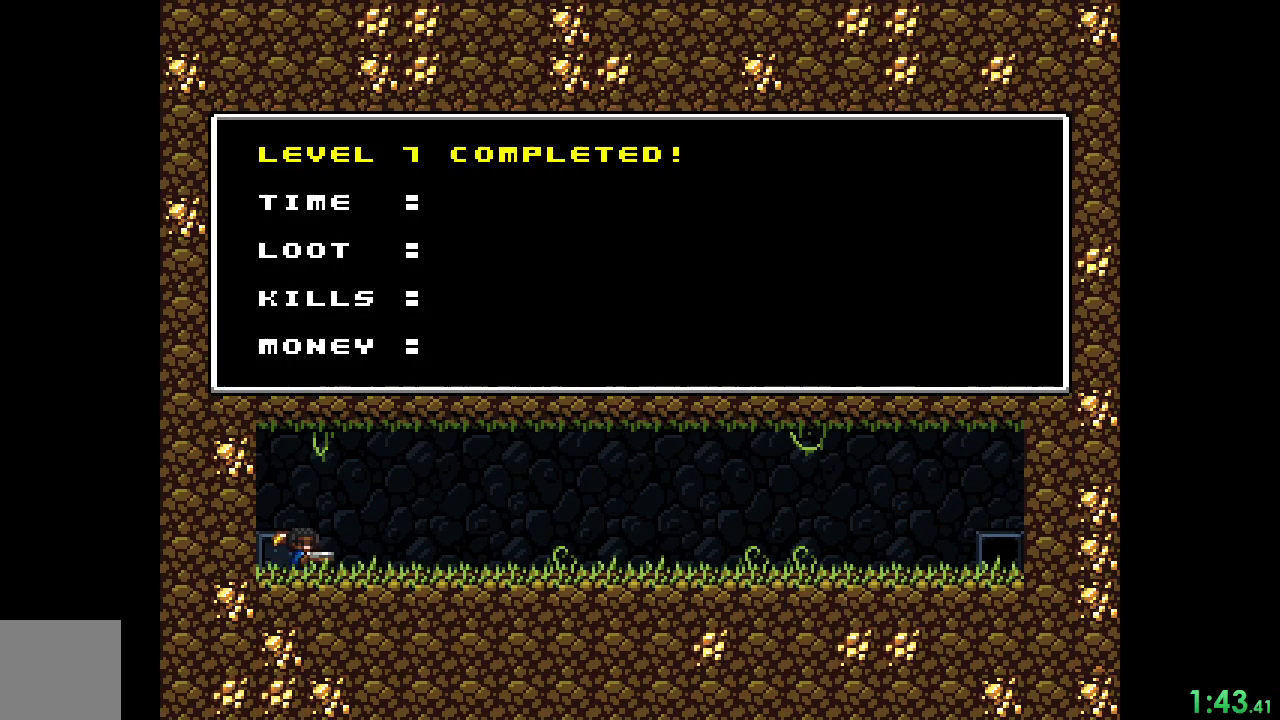
{"buttons": ["R2"], "events": [[300, "A", "down"], [333, "X", "down"], [433, "A", "up"], [433, "X", "up"]]}
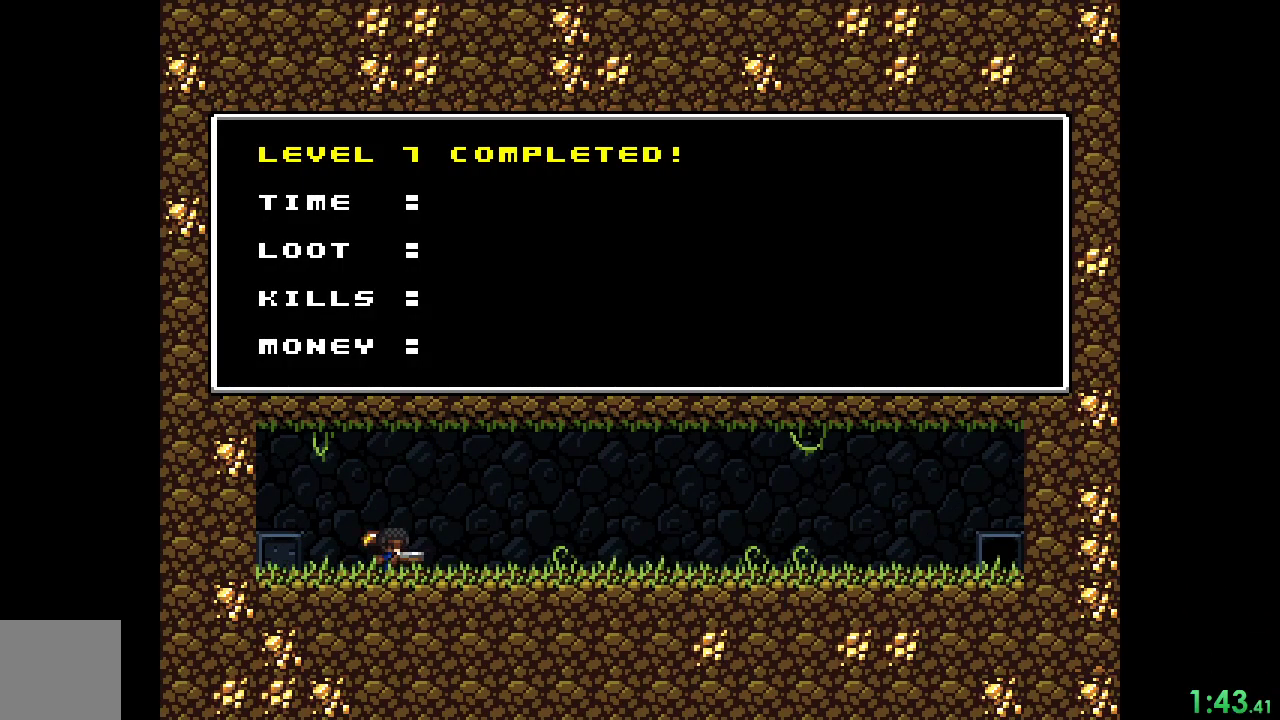
{"buttons": ["R2"], "events": []}
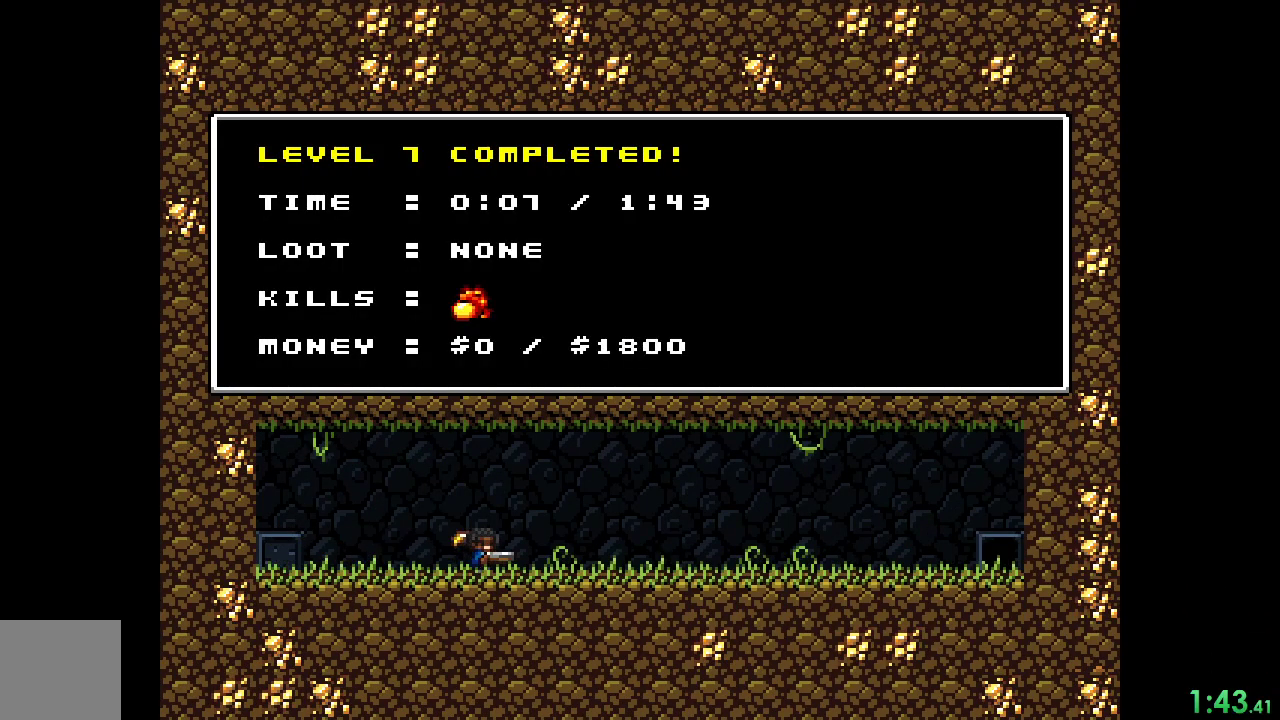
{"buttons": ["A", "R2"], "events": [[133, "X", "down"], [267, "X", "up"], [467, "A", "down"]]}
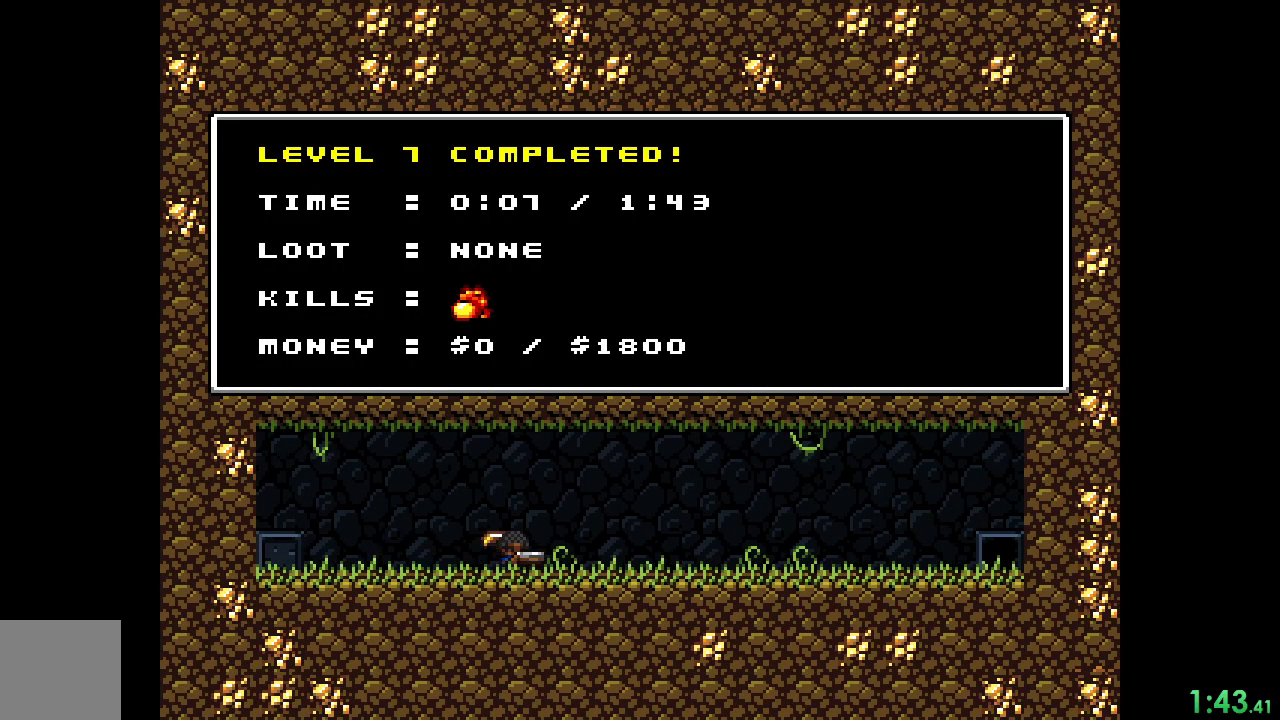
{"buttons": ["A", "R2"], "events": [[267, "A", "up"], [333, "A", "down"]]}
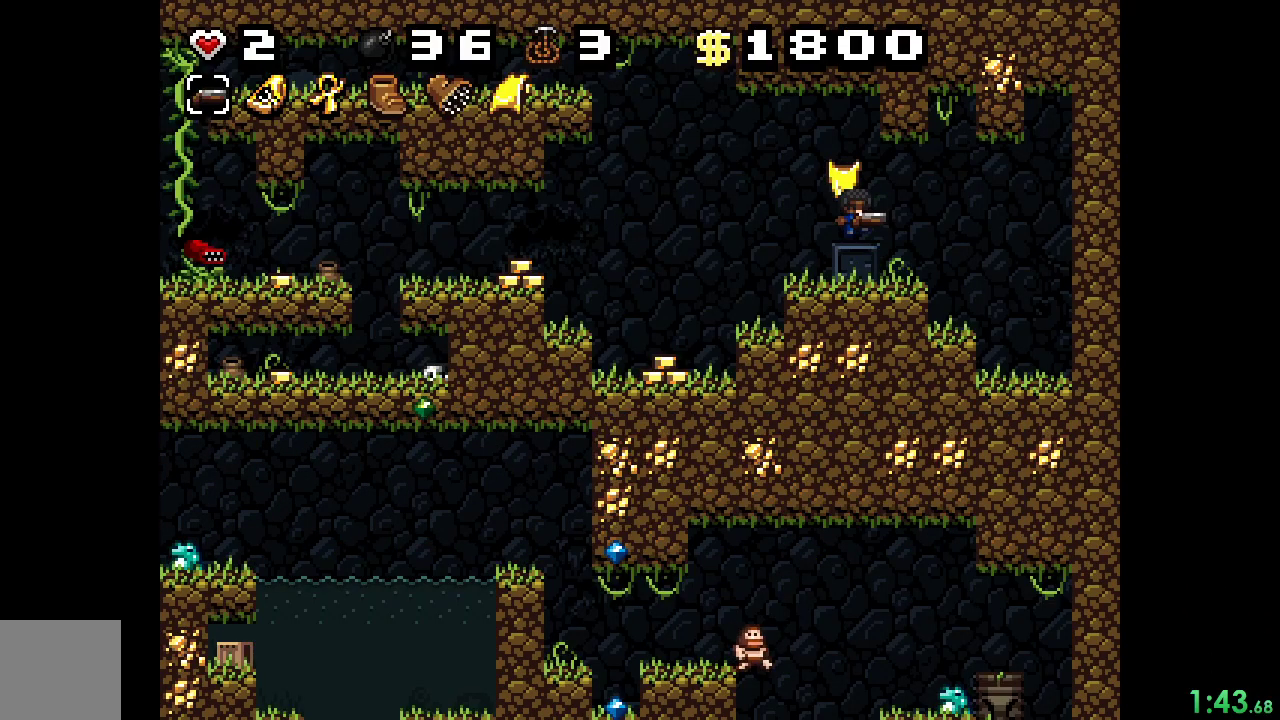
{"buttons": ["R2", "DPAD_LEFT"], "events": [[133, "A", "up"], [167, "A", "down"], [167, "DPAD_LEFT", "down"], [400, "A", "up"]]}
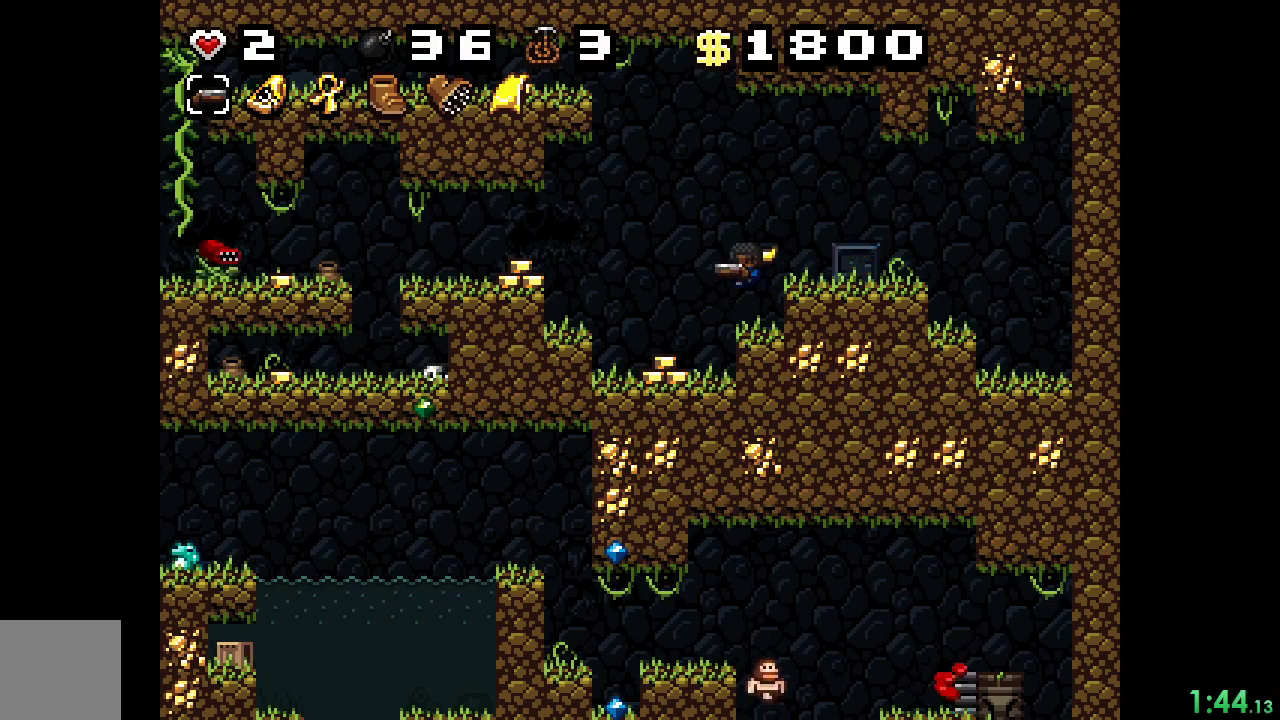
{"buttons": ["A", "R2", "DPAD_LEFT"], "events": [[300, "A", "down"]]}
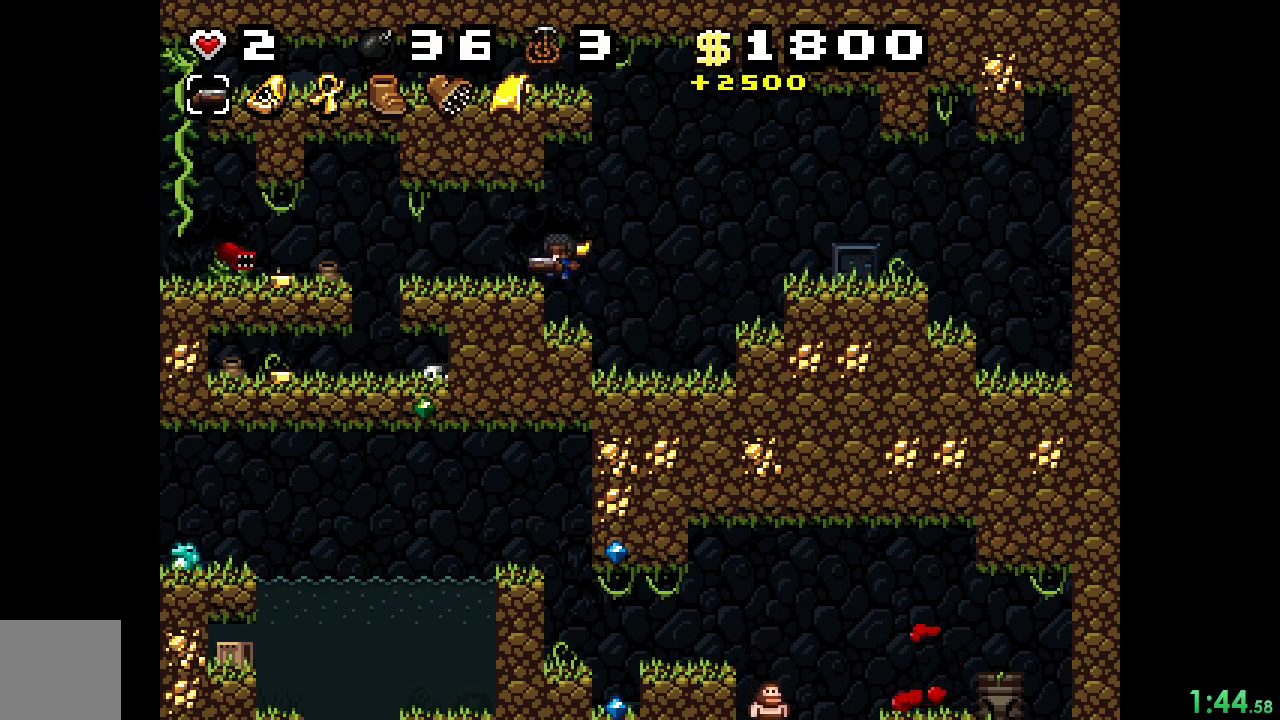
{"buttons": ["R2"], "events": [[33, "A", "up"], [100, "DPAD_LEFT", "up"], [100, "X", "down"], [200, "X", "up"]]}
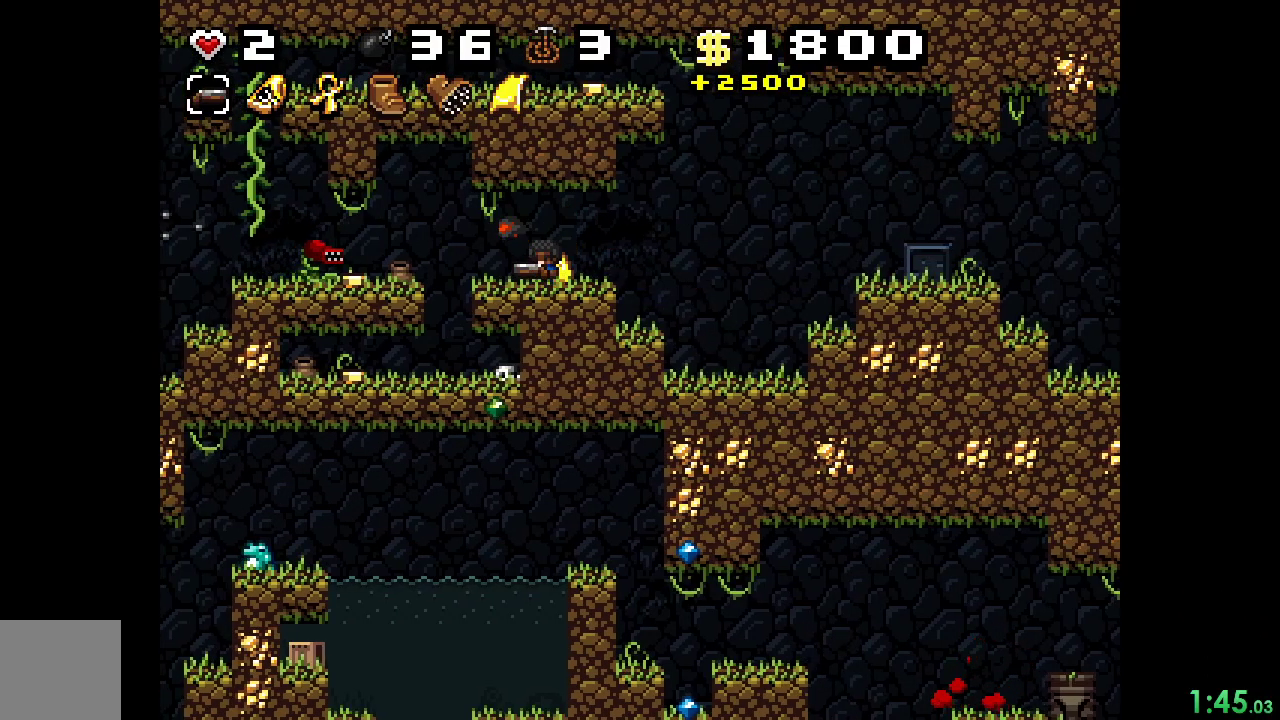
{"buttons": ["R2"], "events": [[433, "X", "down"], [500, "X", "up"]]}
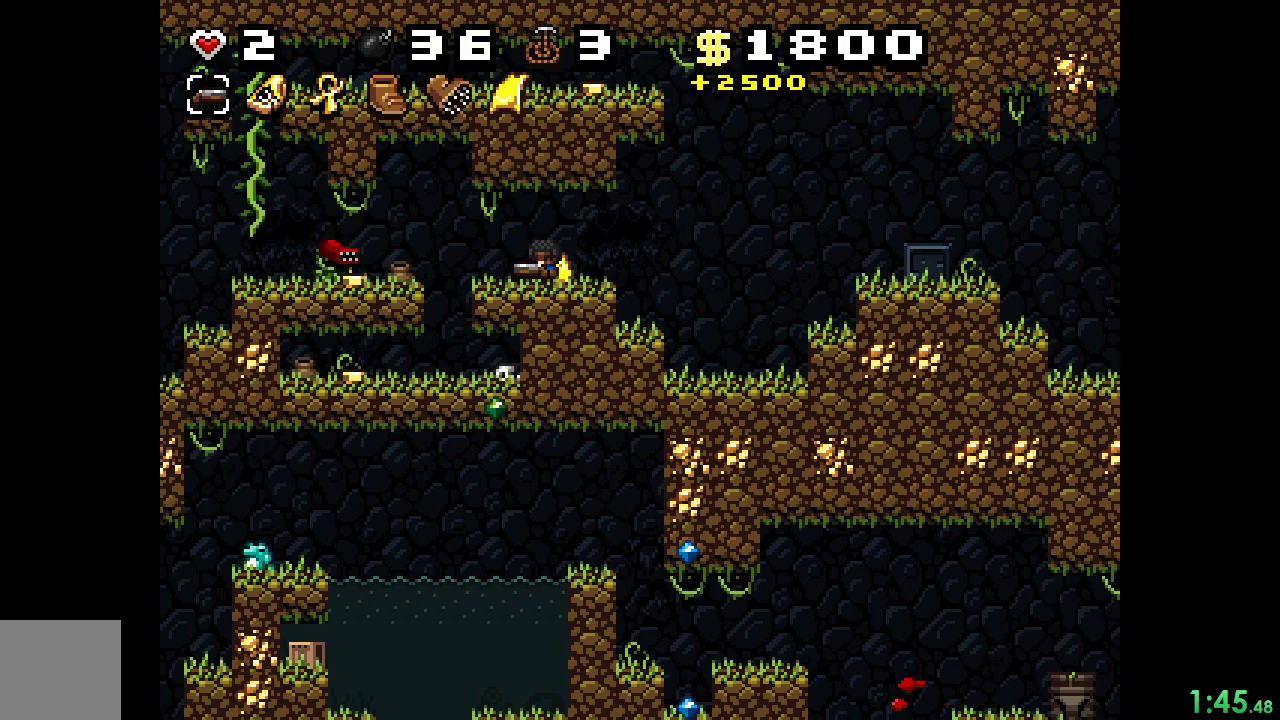
{"buttons": ["R2"], "events": [[133, "X", "down"], [167, "X", "up"], [267, "X", "down"], [300, "X", "up"], [400, "X", "down"], [467, "X", "up"]]}
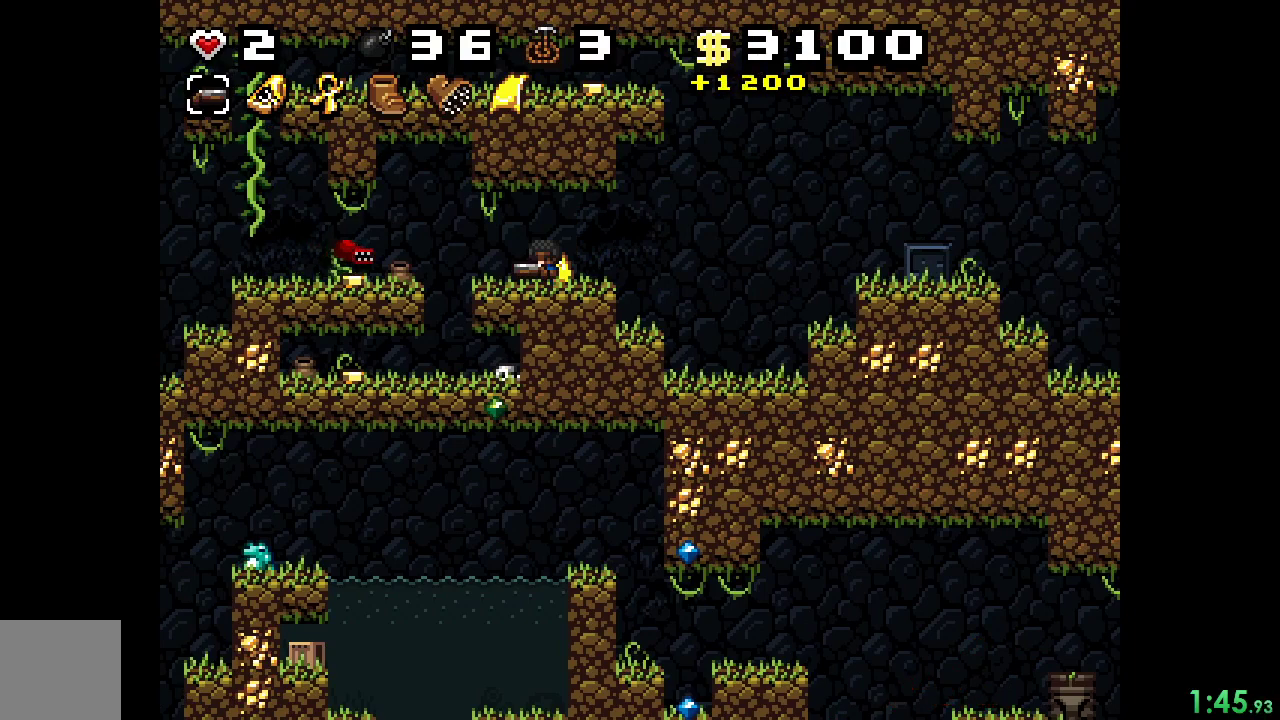
{"buttons": ["R2", "DPAD_LEFT"], "events": [[233, "X", "down"], [300, "X", "up"], [433, "DPAD_LEFT", "down"]]}
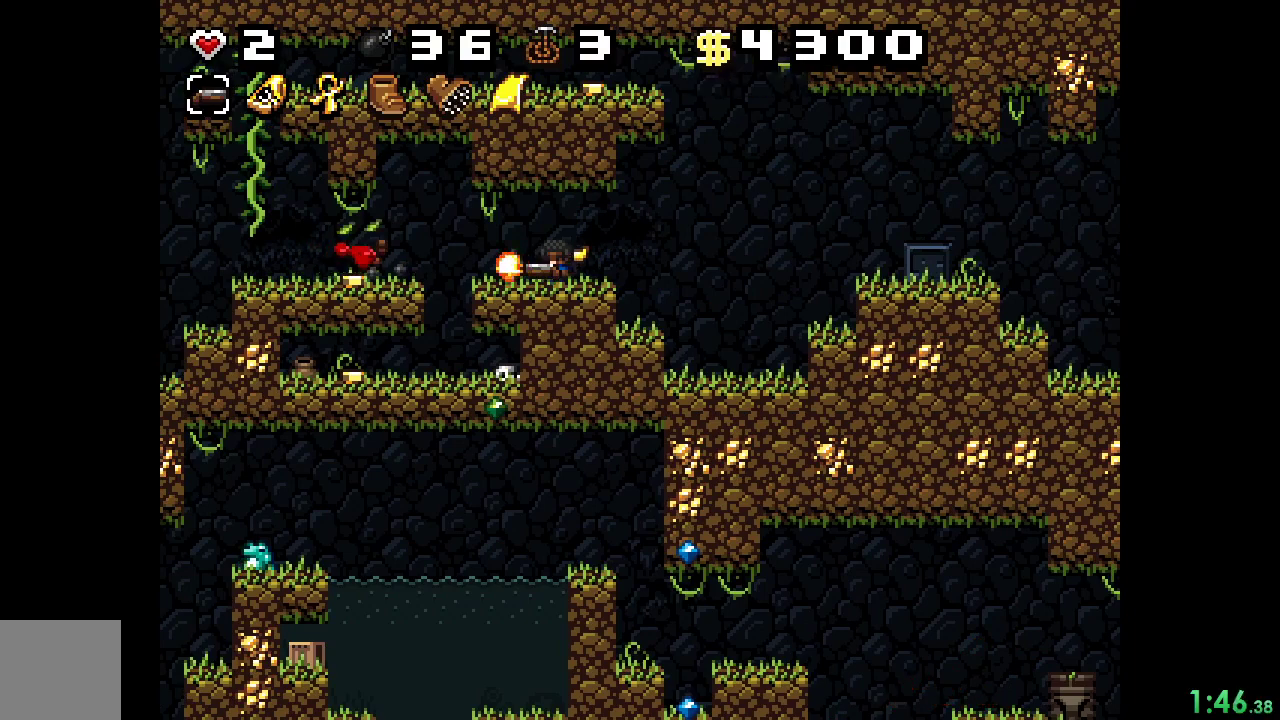
{"buttons": ["R2", "DPAD_LEFT"], "events": []}
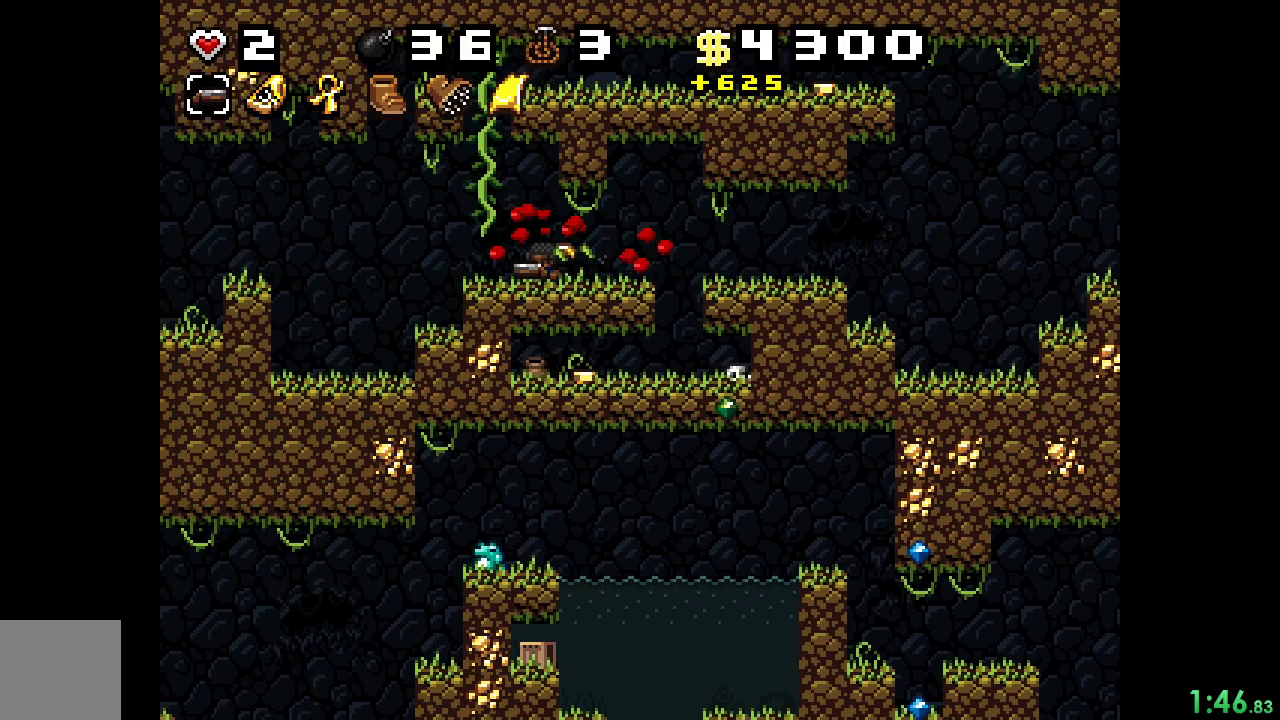
{"buttons": ["R2", "DPAD_LEFT"], "events": [[67, "A", "down"], [200, "A", "up"], [333, "A", "down"], [467, "A", "up"]]}
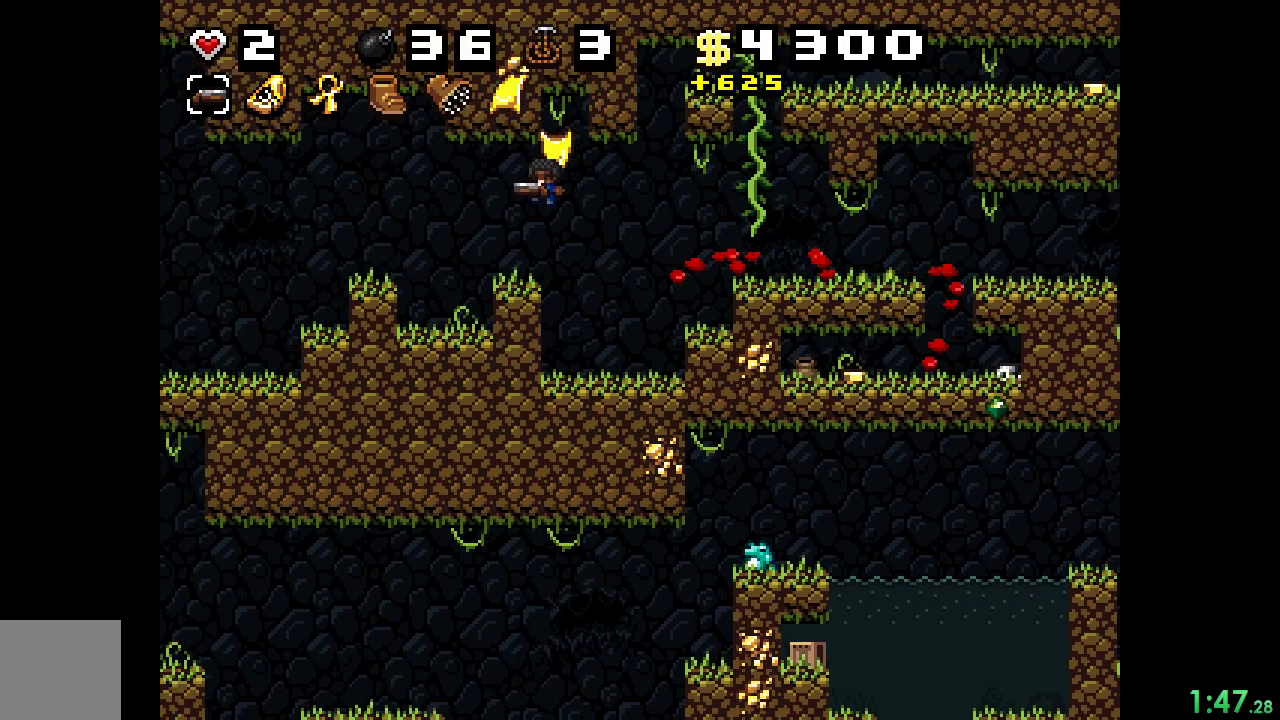
{"buttons": ["R2", "DPAD_LEFT"], "events": [[233, "X", "down"], [367, "X", "up"]]}
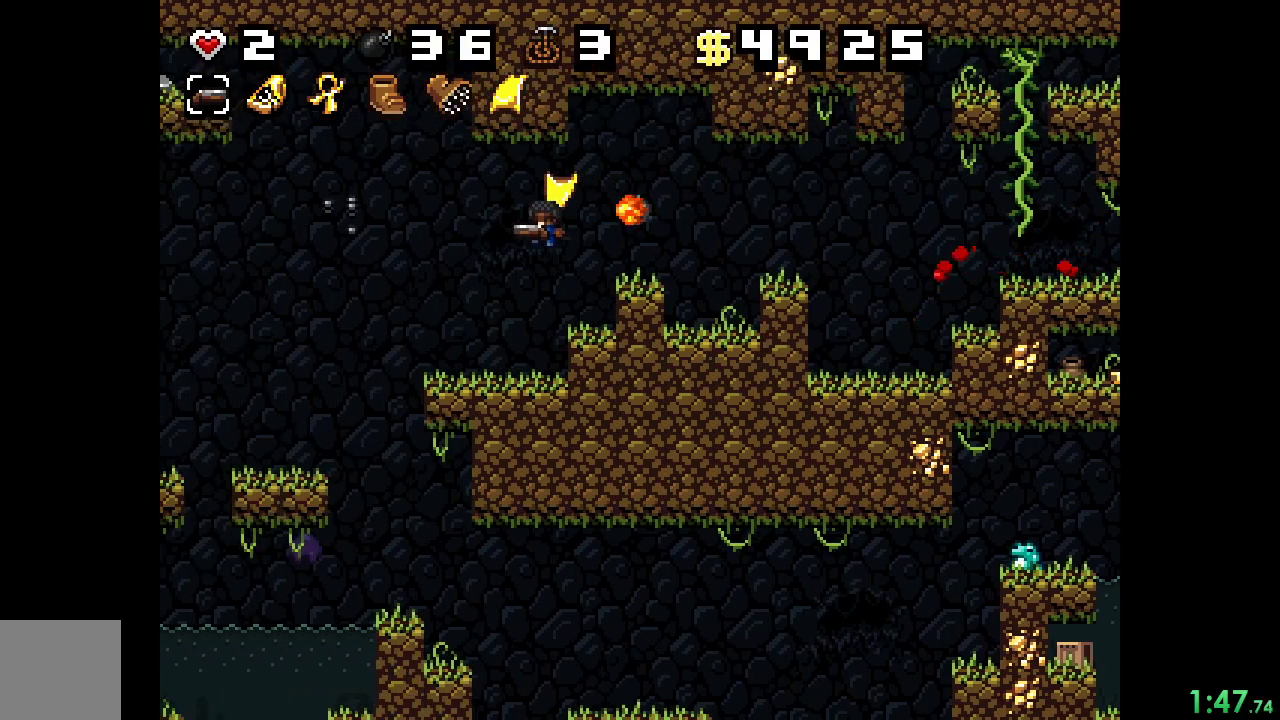
{"buttons": ["A", "R2", "DPAD_RIGHT"], "events": [[67, "A", "down"], [267, "A", "up"], [267, "DPAD_LEFT", "up"], [367, "DPAD_RIGHT", "down"], [467, "A", "down"]]}
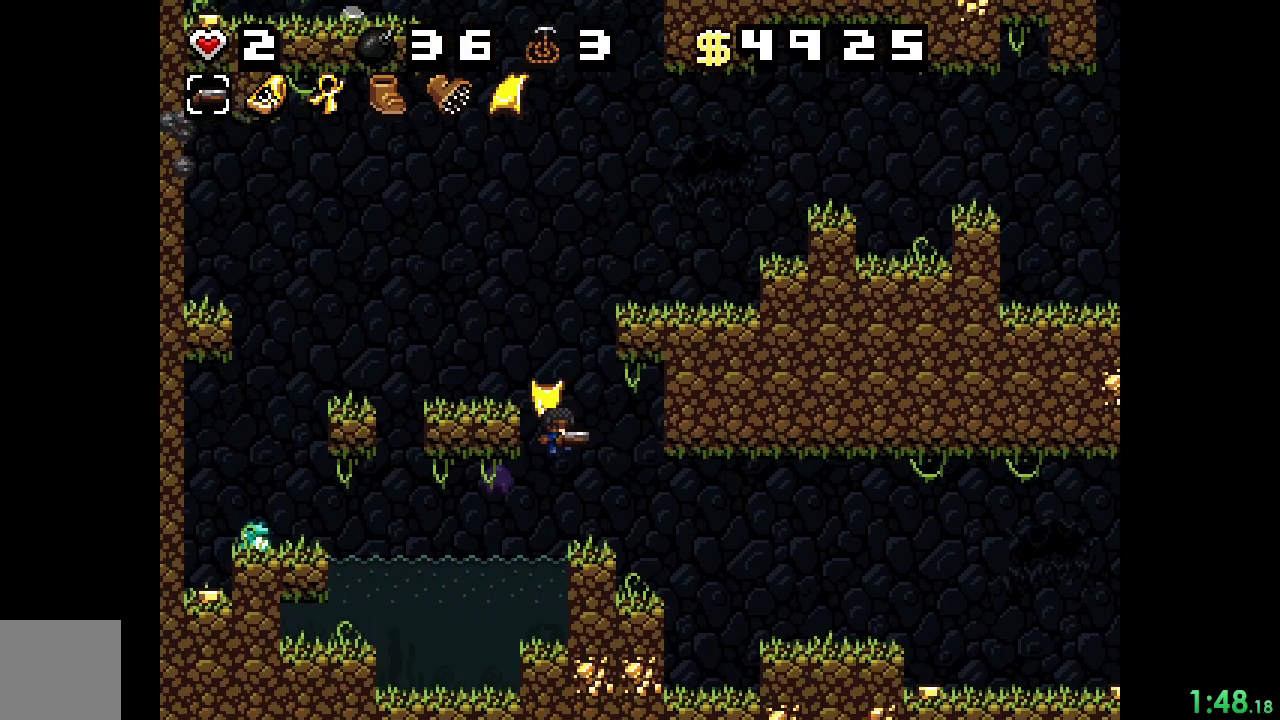
{"buttons": ["A", "R2", "DPAD_RIGHT"], "events": [[100, "A", "up"], [267, "A", "down"], [333, "A", "up"], [433, "A", "down"]]}
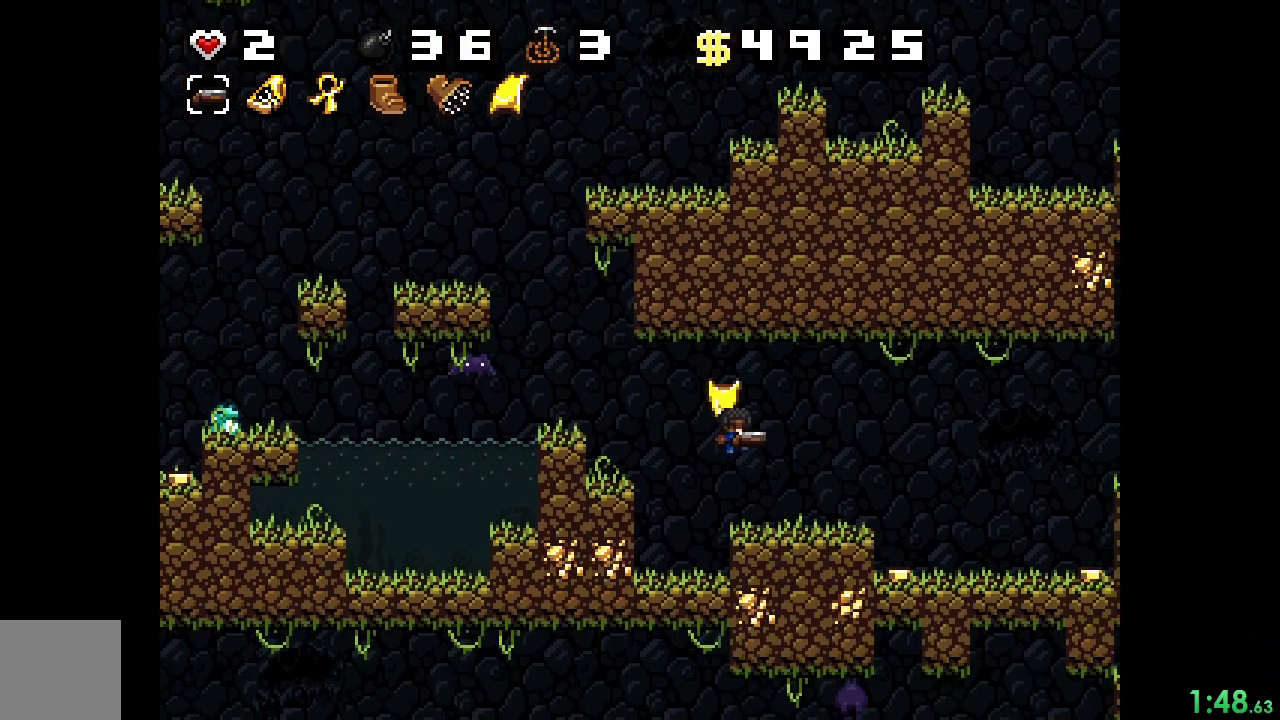
{"buttons": ["A", "R2"], "events": [[67, "A", "up"], [100, "X", "down"], [233, "X", "up"], [400, "A", "down"], [467, "DPAD_RIGHT", "up"]]}
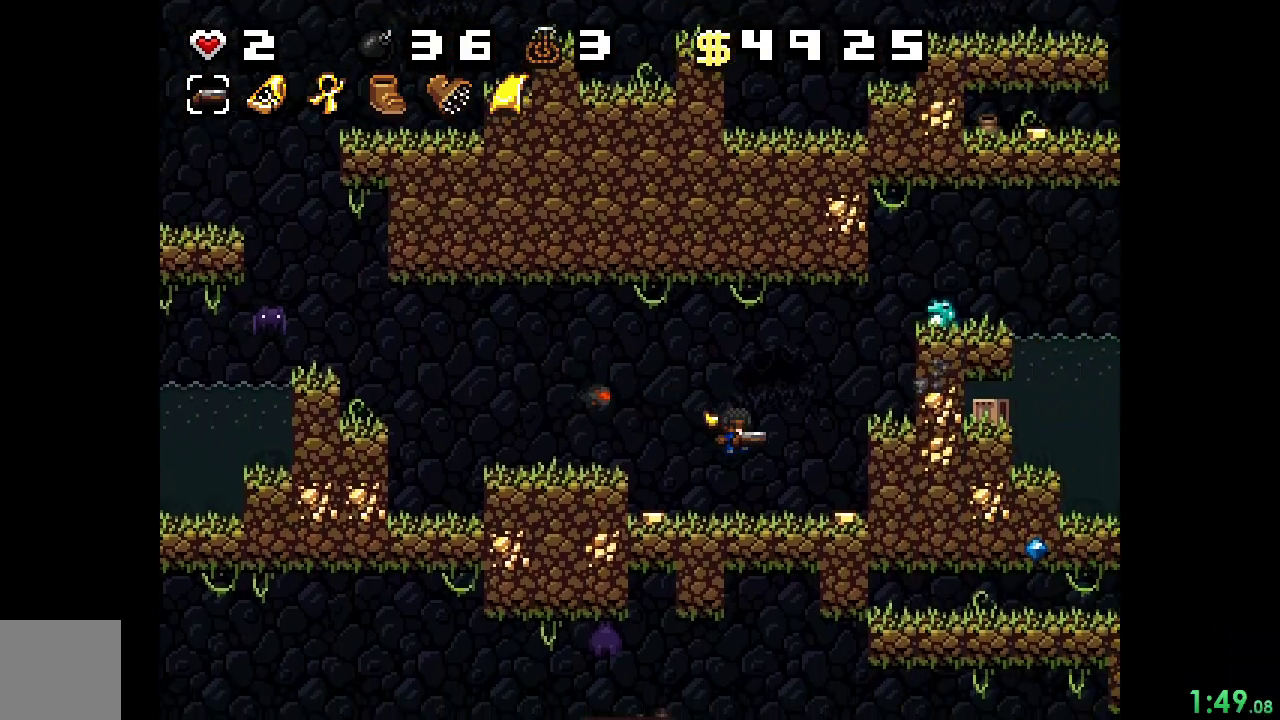
{"buttons": ["R2", "DPAD_LEFT"], "events": [[33, "A", "up"], [467, "DPAD_LEFT", "down"]]}
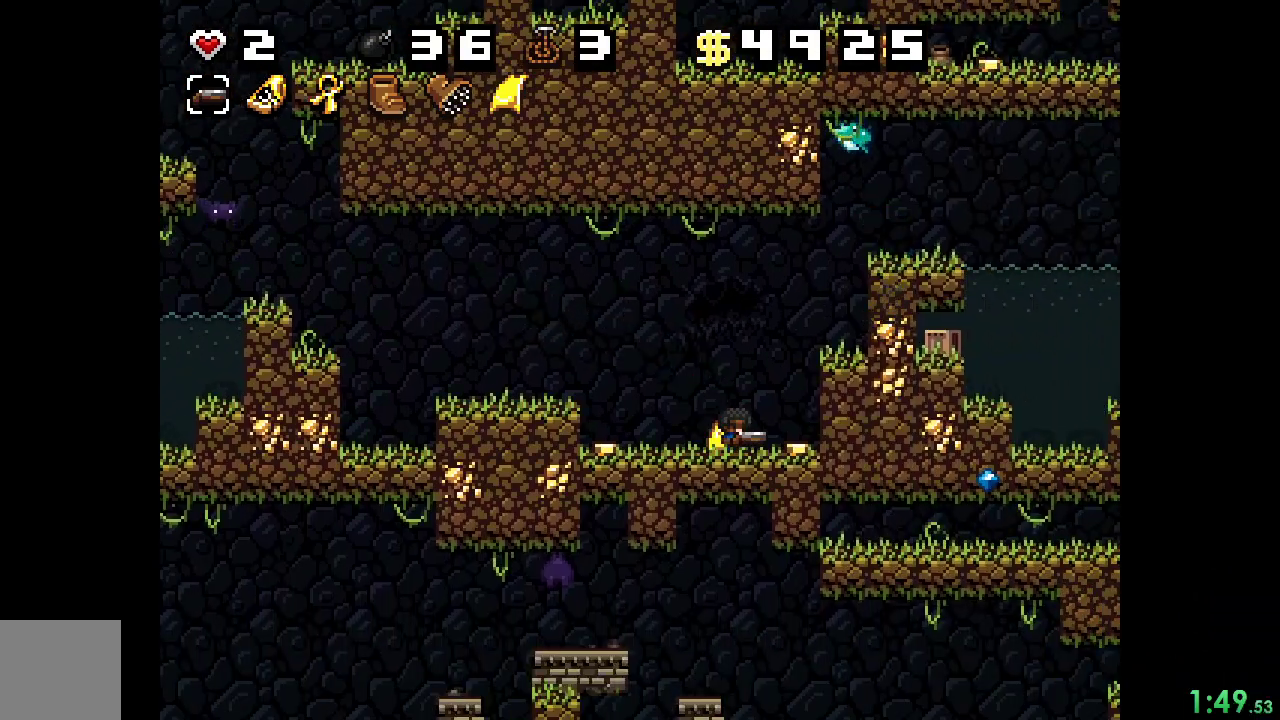
{"buttons": ["A", "R2", "DPAD_LEFT"], "events": [[233, "DPAD_DOWN", "down"], [267, "DPAD_LEFT", "up"], [300, "B", "down"], [367, "B", "up"], [367, "DPAD_DOWN", "up"], [367, "DPAD_LEFT", "down"], [433, "A", "down"]]}
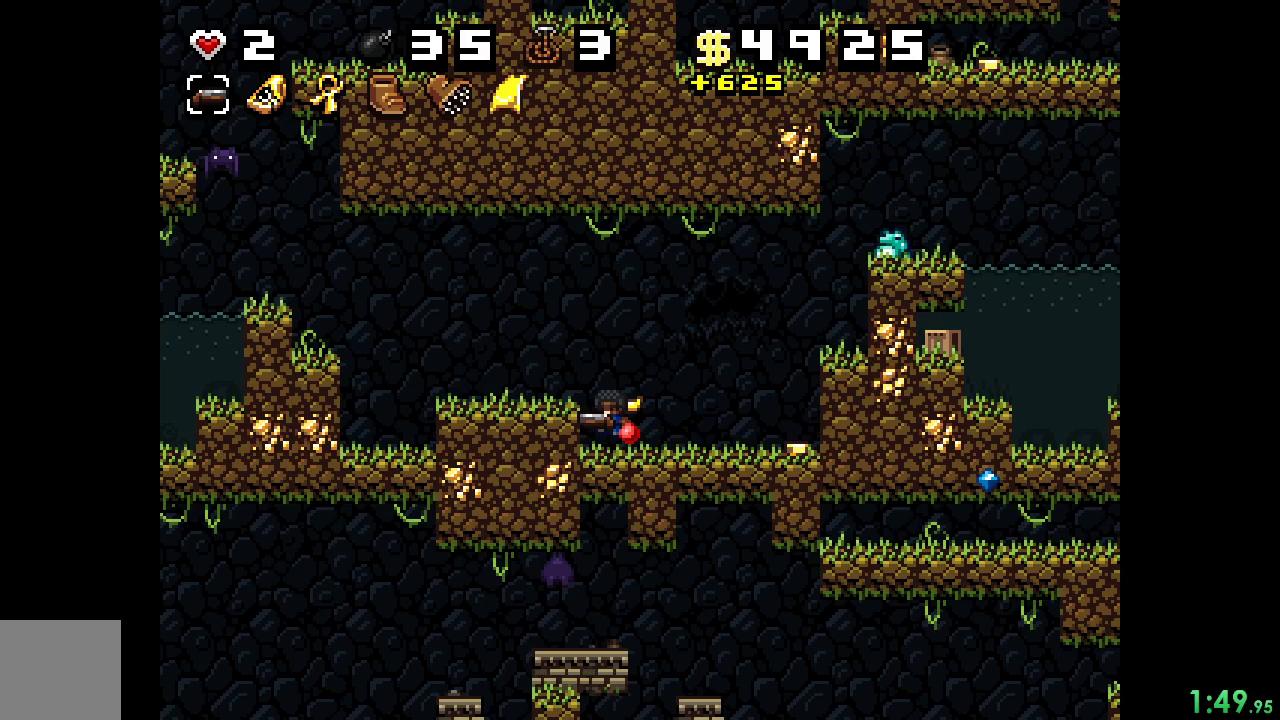
{"buttons": [], "events": [[67, "A", "up"], [67, "DPAD_LEFT", "up"], [100, "DPAD_RIGHT", "down"], [367, "R2", "up"], [433, "DPAD_RIGHT", "up"]]}
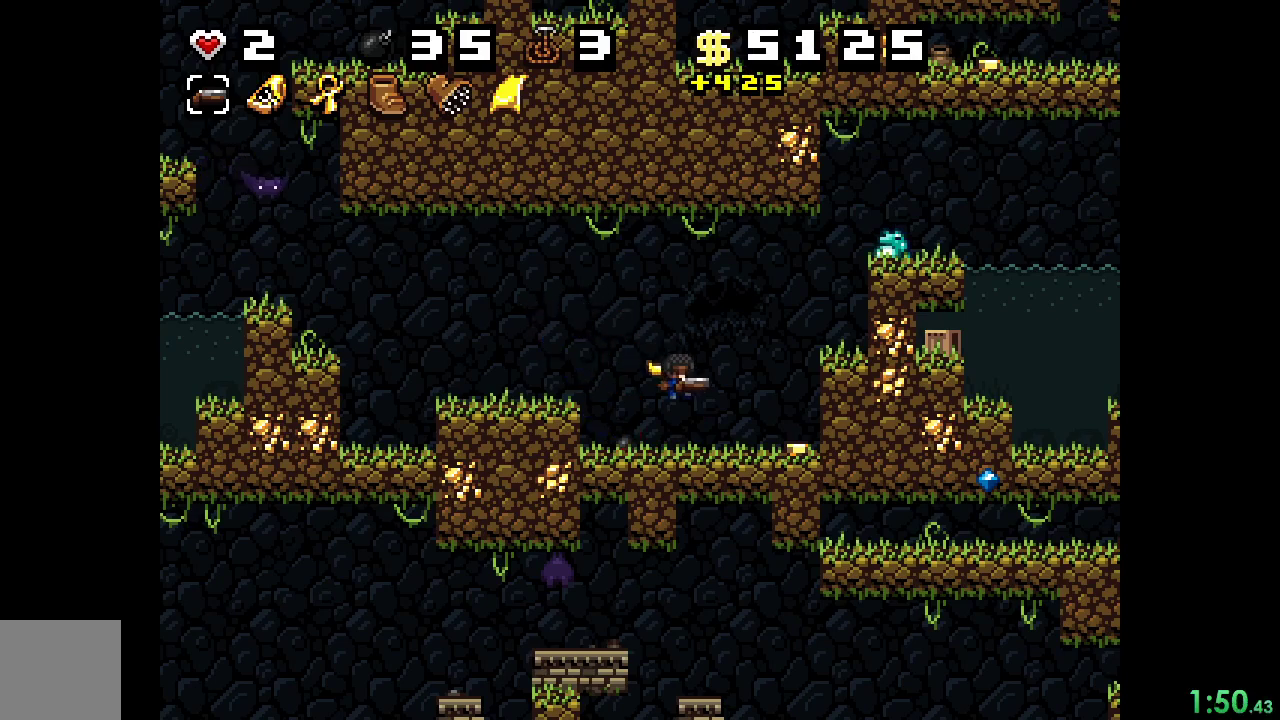
{"buttons": ["DPAD_LEFT"], "events": [[133, "DPAD_DOWN", "down"], [200, "X", "down"], [300, "DPAD_DOWN", "up"], [300, "DPAD_LEFT", "down"], [300, "X", "up"], [400, "X", "down"], [500, "X", "up"]]}
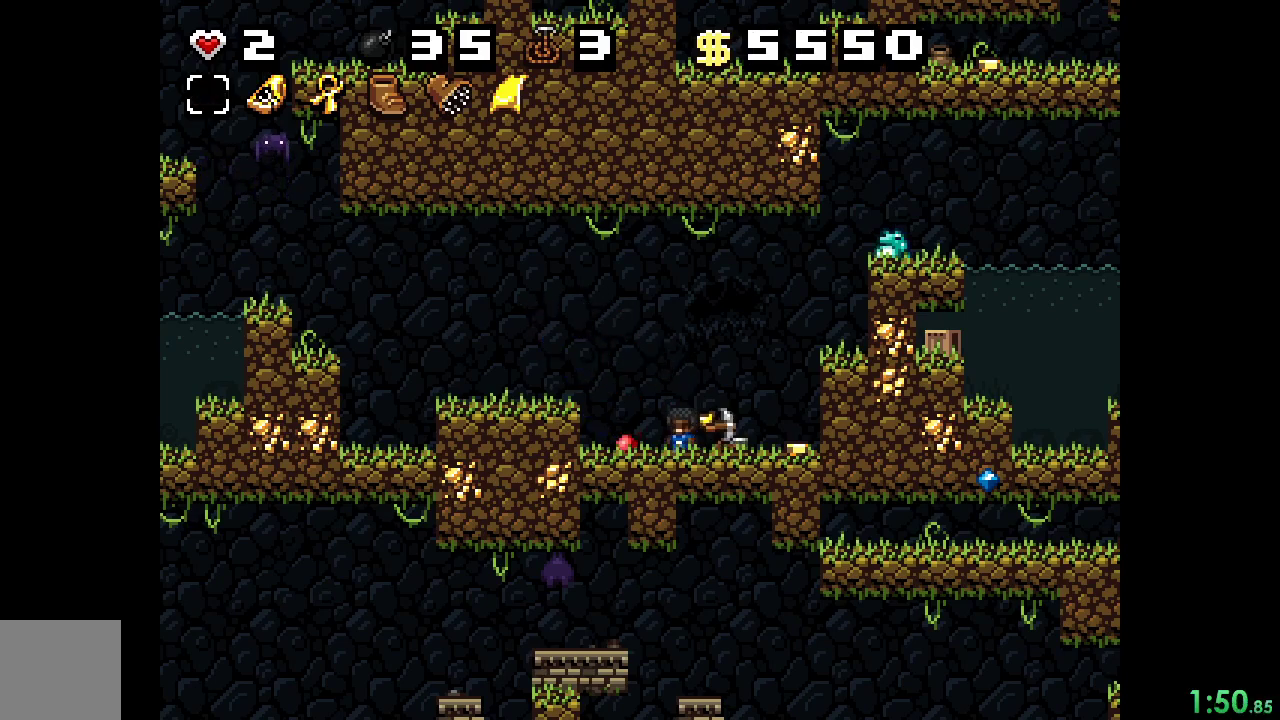
{"buttons": ["R2", "DPAD_RIGHT"], "events": [[67, "DPAD_LEFT", "up"], [367, "R2", "down"], [400, "DPAD_RIGHT", "down"]]}
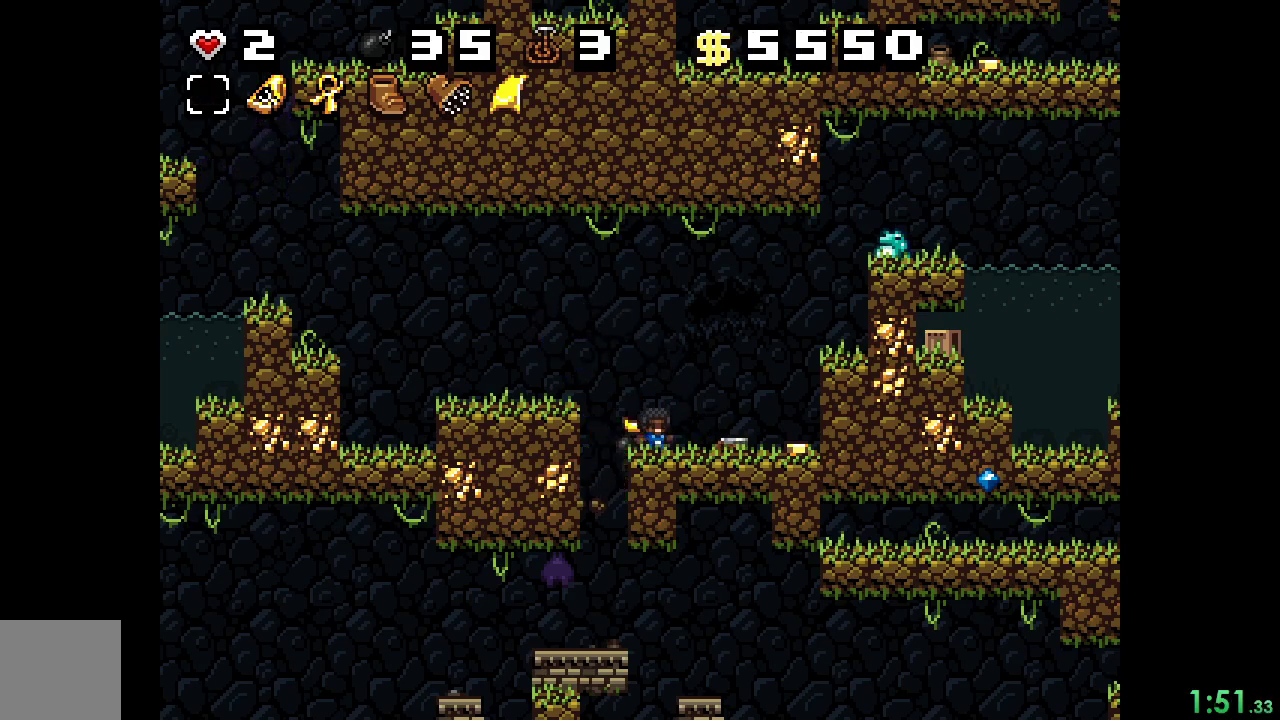
{"buttons": ["R2", "DPAD_LEFT"], "events": [[133, "DPAD_DOWN", "down"], [133, "DPAD_RIGHT", "up"], [167, "X", "down"], [233, "DPAD_DOWN", "up"], [233, "DPAD_LEFT", "down"], [267, "X", "up"]]}
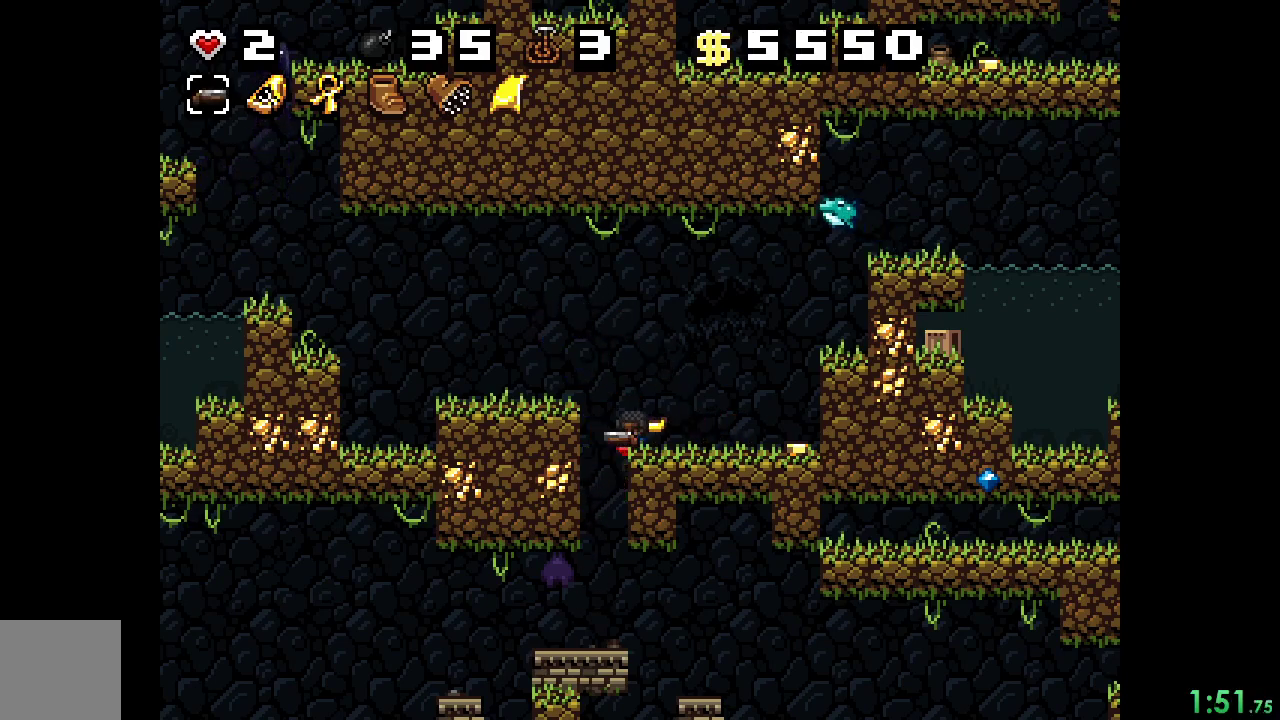
{"buttons": ["R2"], "events": [[100, "DPAD_LEFT", "up"], [367, "X", "down"], [467, "X", "up"]]}
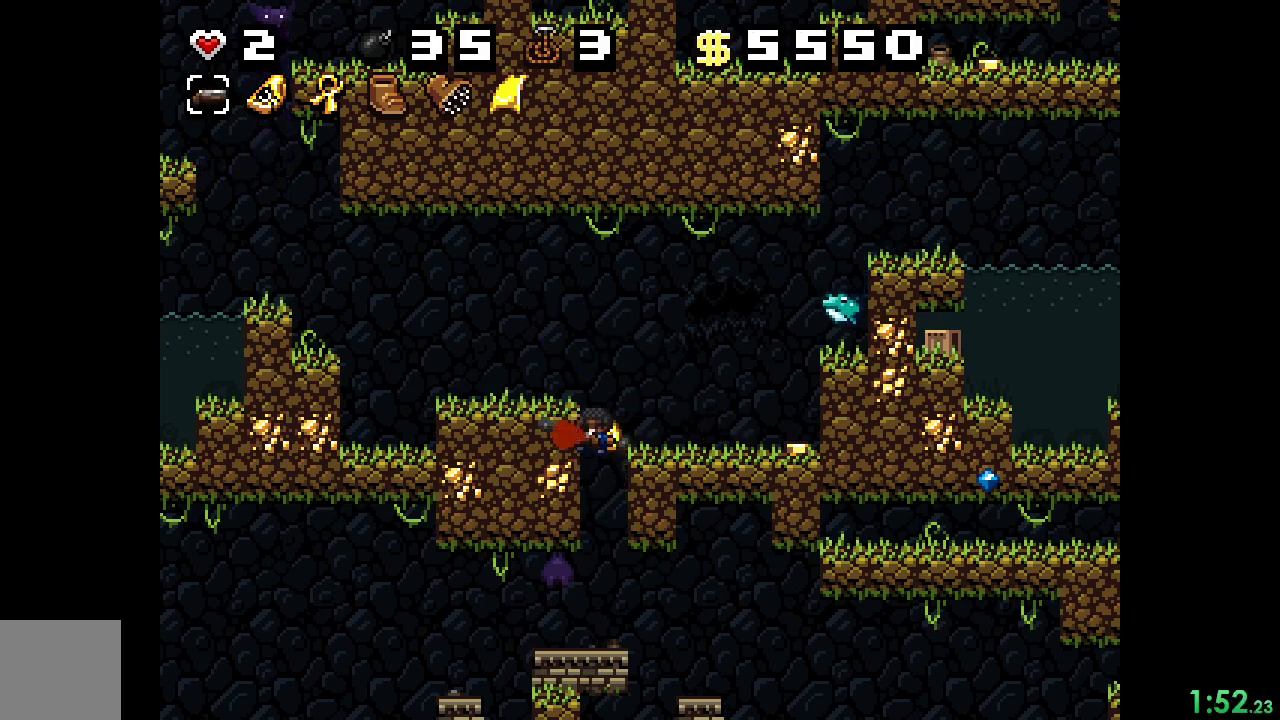
{"buttons": ["A", "R2", "DPAD_LEFT"], "events": [[267, "A", "down"], [300, "DPAD_LEFT", "down"]]}